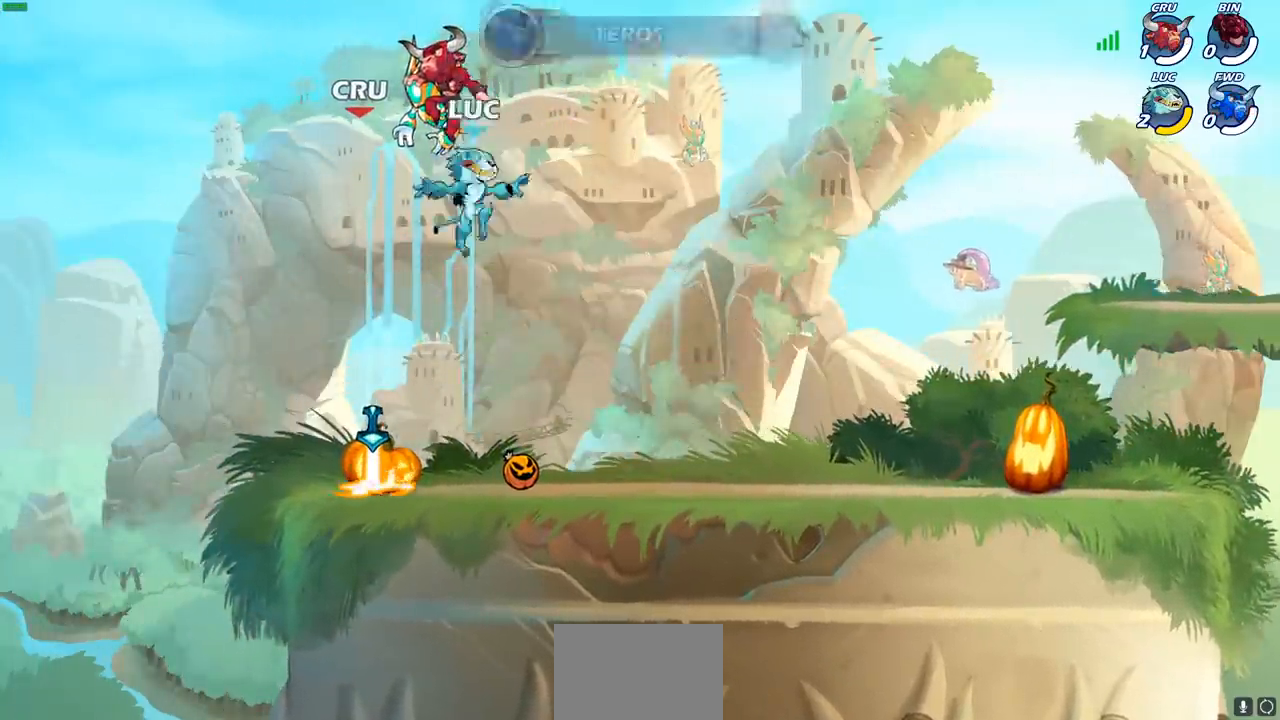
Gameplay with a controller (PlayStation layout); each line is a JSON object with the inputs held at the frame after it (dt_ms = milliseconds from this image to that frame). "events" lists button and stick changes between this image and that frame as [ms after this image, input, new state], when the widget could be followed in between.
{"dt_ms": 500, "buttons": ["SELECT"], "left_stick": "up", "right_stick": "center", "events": [[250, "R1", "down"], [267, "left_stick", "right"], [283, "CROSS", "down"], [283, "SELECT", "up"], [367, "CROSS", "up"], [367, "R1", "up"], [483, "SELECT", "down"], [483, "left_stick", "up"]]}
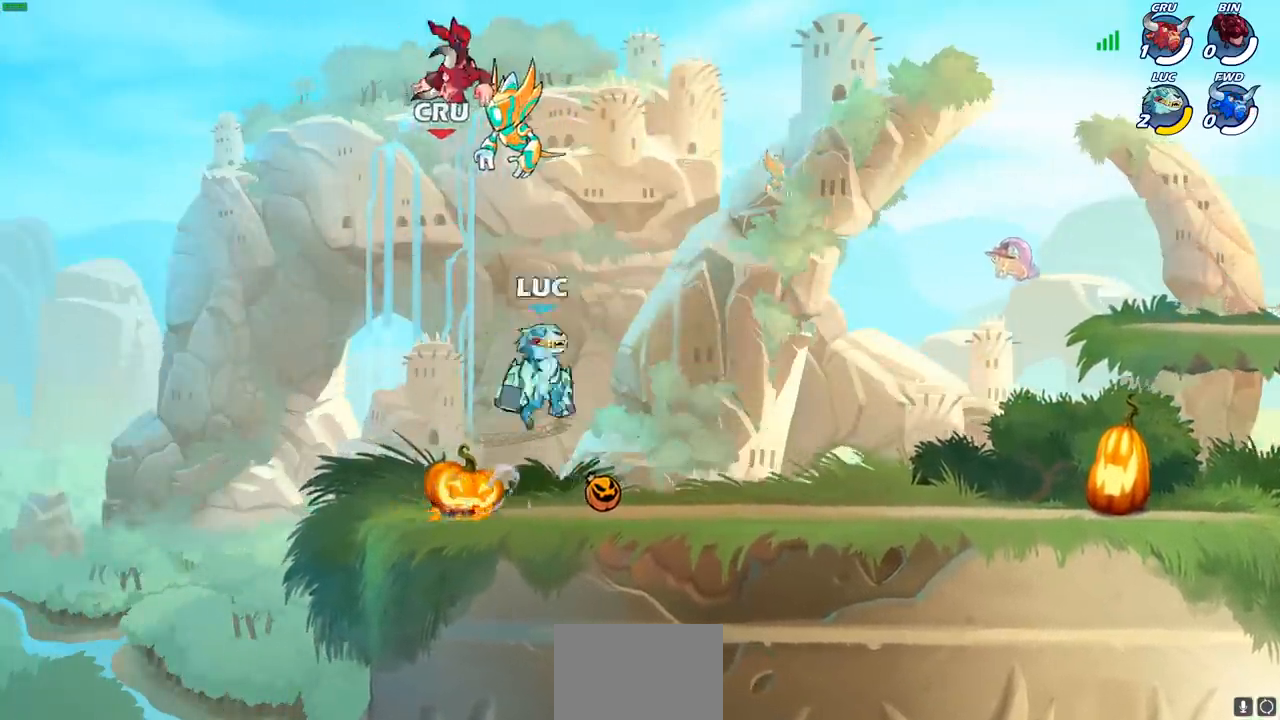
{"dt_ms": 500, "buttons": [], "left_stick": "center", "right_stick": "center", "events": [[83, "R1", "down"], [100, "SELECT", "up"], [150, "R1", "up"], [350, "left_stick", "center"]]}
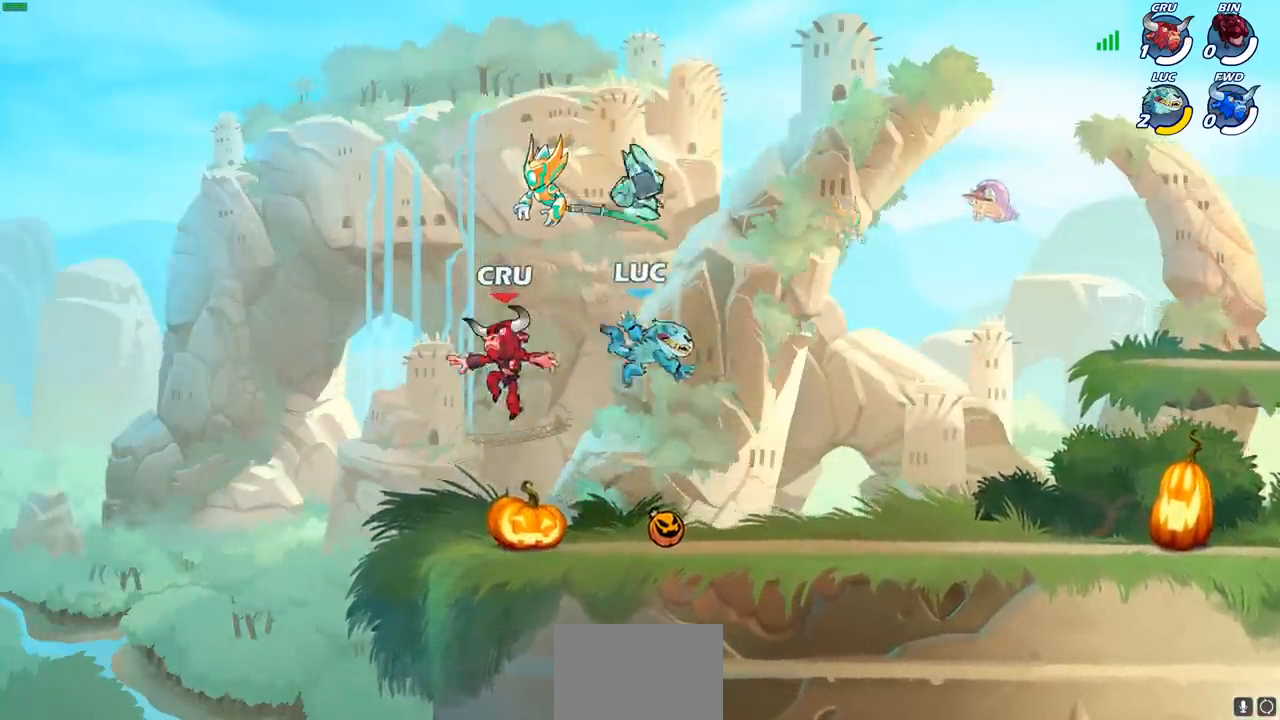
{"dt_ms": 500, "buttons": ["SQUARE"], "left_stick": "center", "right_stick": "center", "events": [[33, "left_stick", "left"], [183, "left_stick", "center"], [217, "SELECT", "down"], [283, "SQUARE", "down"], [383, "SQUARE", "up"], [433, "SELECT", "up"], [483, "SQUARE", "down"]]}
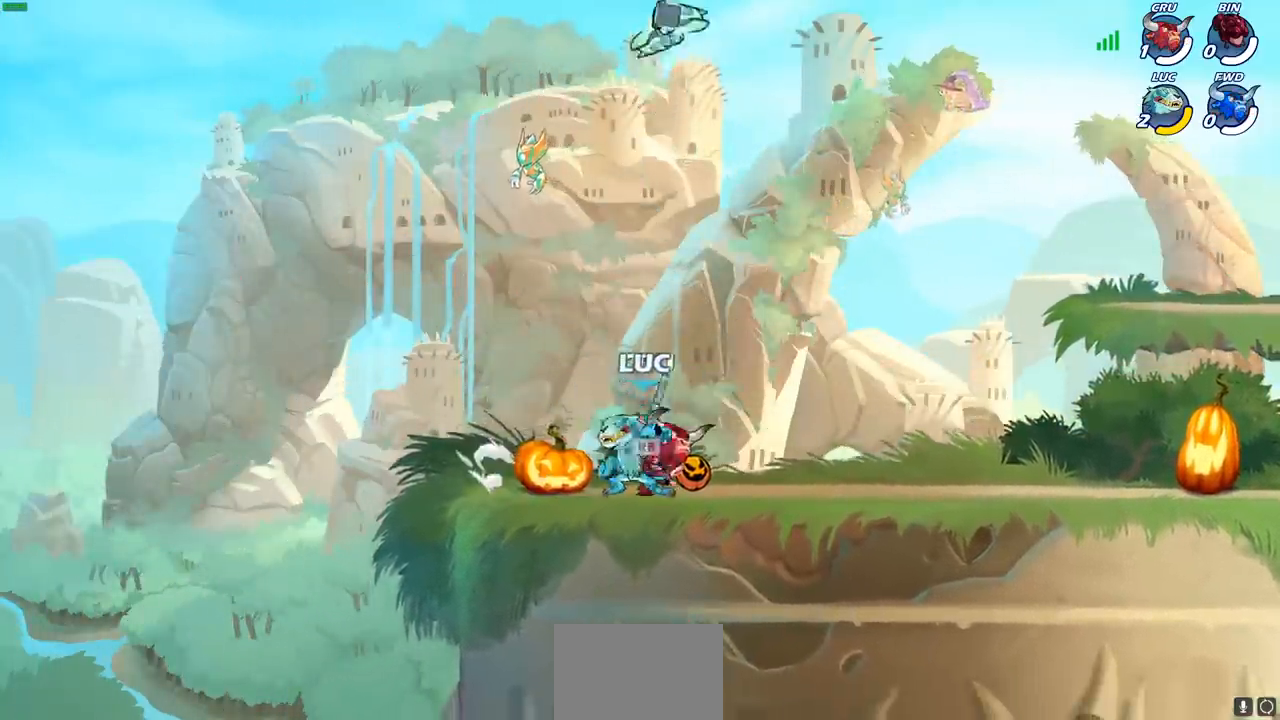
{"dt_ms": 500, "buttons": ["CROSS"], "left_stick": "up", "right_stick": "center", "events": [[83, "SQUARE", "up"], [317, "left_stick", "up-left"], [350, "R1", "down"], [367, "CROSS", "down"], [483, "R1", "up"], [483, "left_stick", "up"]]}
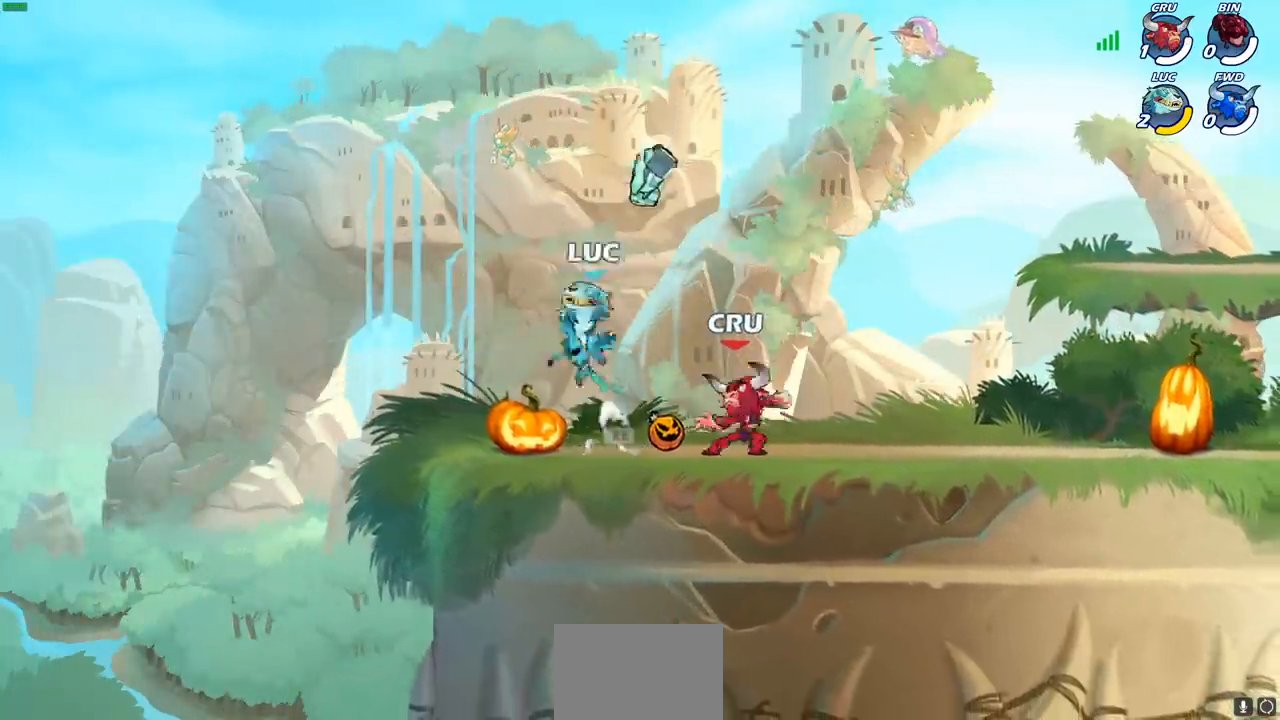
{"dt_ms": 1000, "buttons": [], "left_stick": "right", "right_stick": "center"}
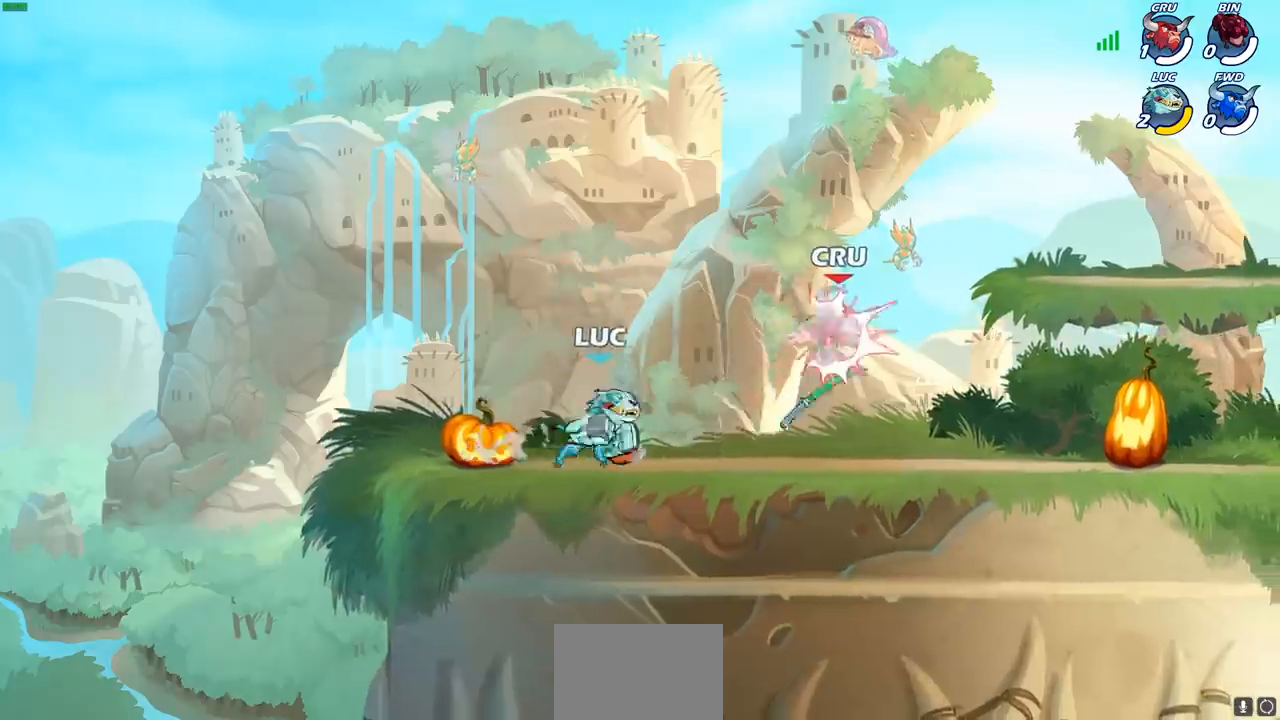
{"dt_ms": 500, "buttons": [], "left_stick": "center", "right_stick": "center"}
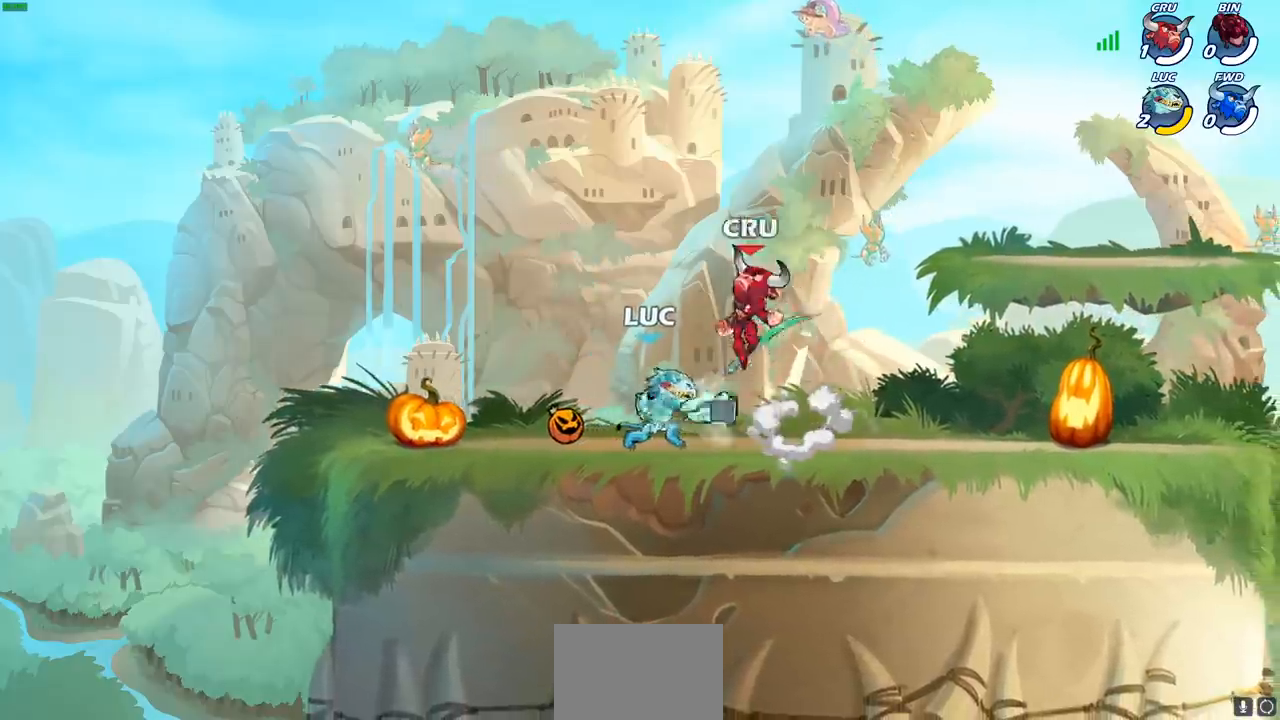
{"dt_ms": 500, "buttons": [], "left_stick": "center", "right_stick": "center", "events": []}
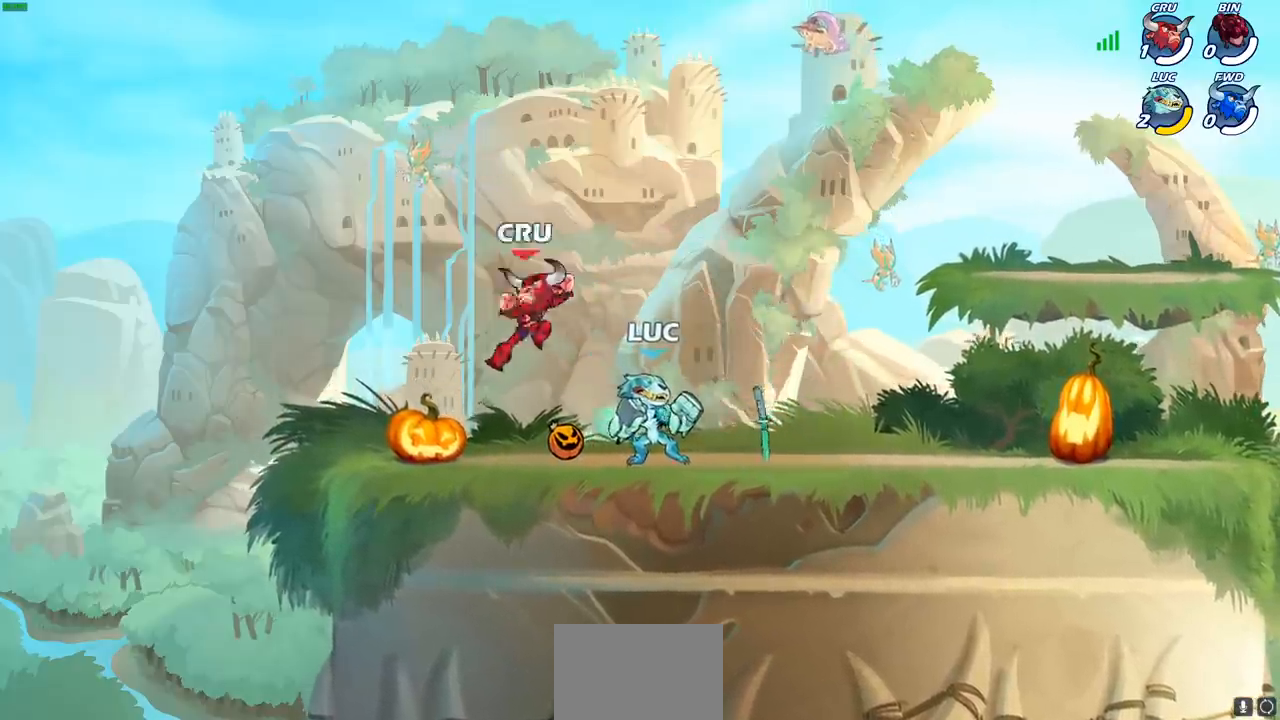
{"dt_ms": 500, "buttons": [], "left_stick": "left", "right_stick": "center", "events": [[83, "R2", "down"], [233, "left_stick", "left"], [300, "R2", "up"], [350, "SQUARE", "down"], [467, "SQUARE", "up"]]}
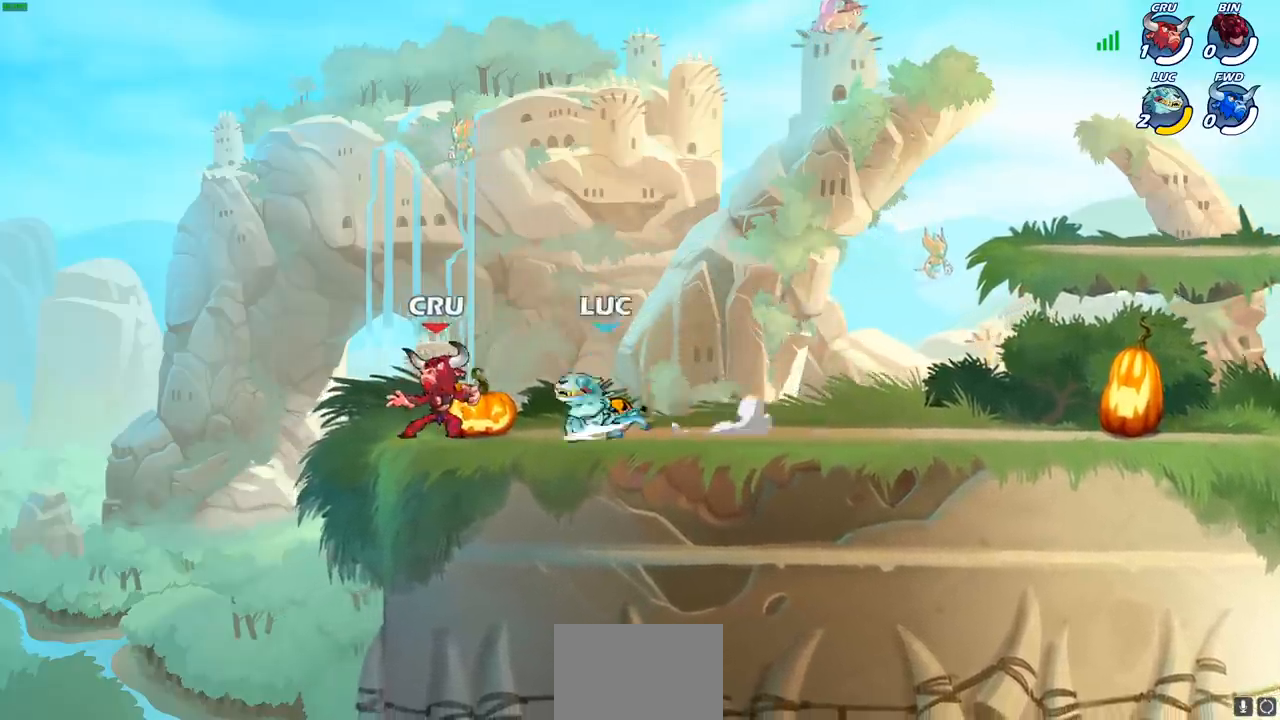
{"dt_ms": 500, "buttons": [], "left_stick": "right", "right_stick": "center", "events": [[250, "left_stick", "center"], [433, "SQUARE", "down"], [467, "SQUARE", "up"], [500, "left_stick", "right"]]}
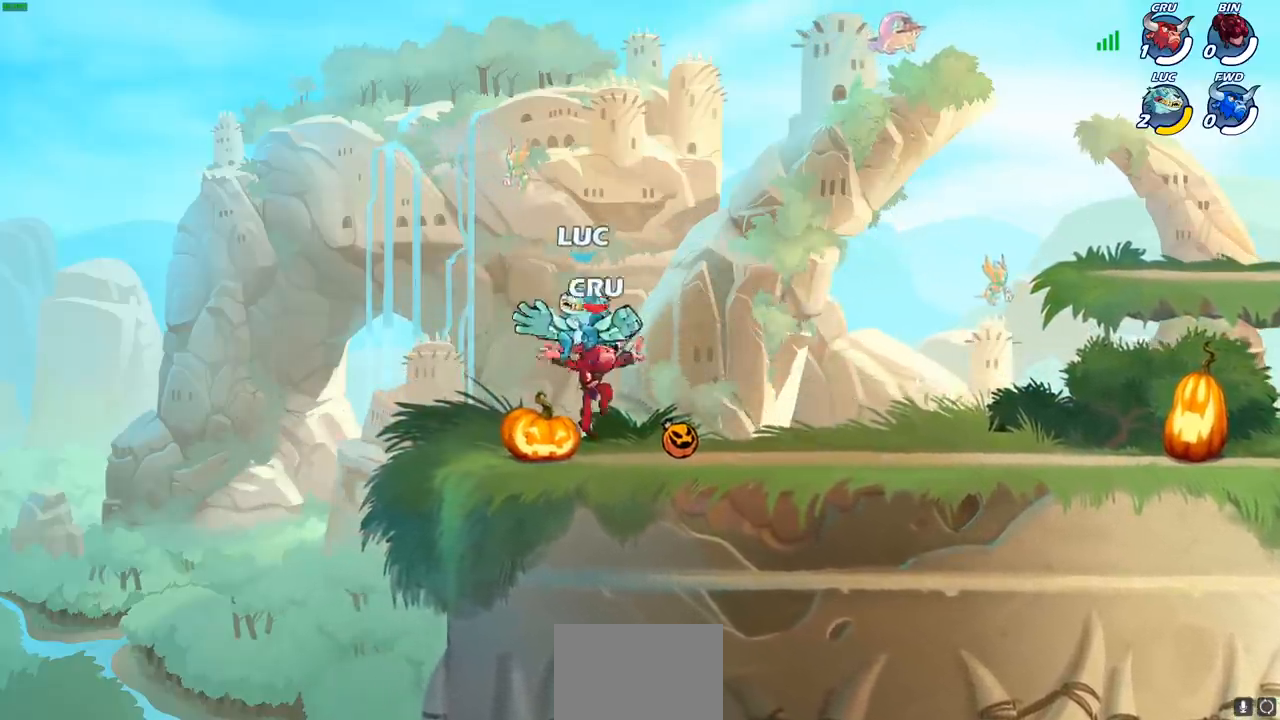
{"dt_ms": 500, "buttons": [], "left_stick": "right", "right_stick": "center", "events": []}
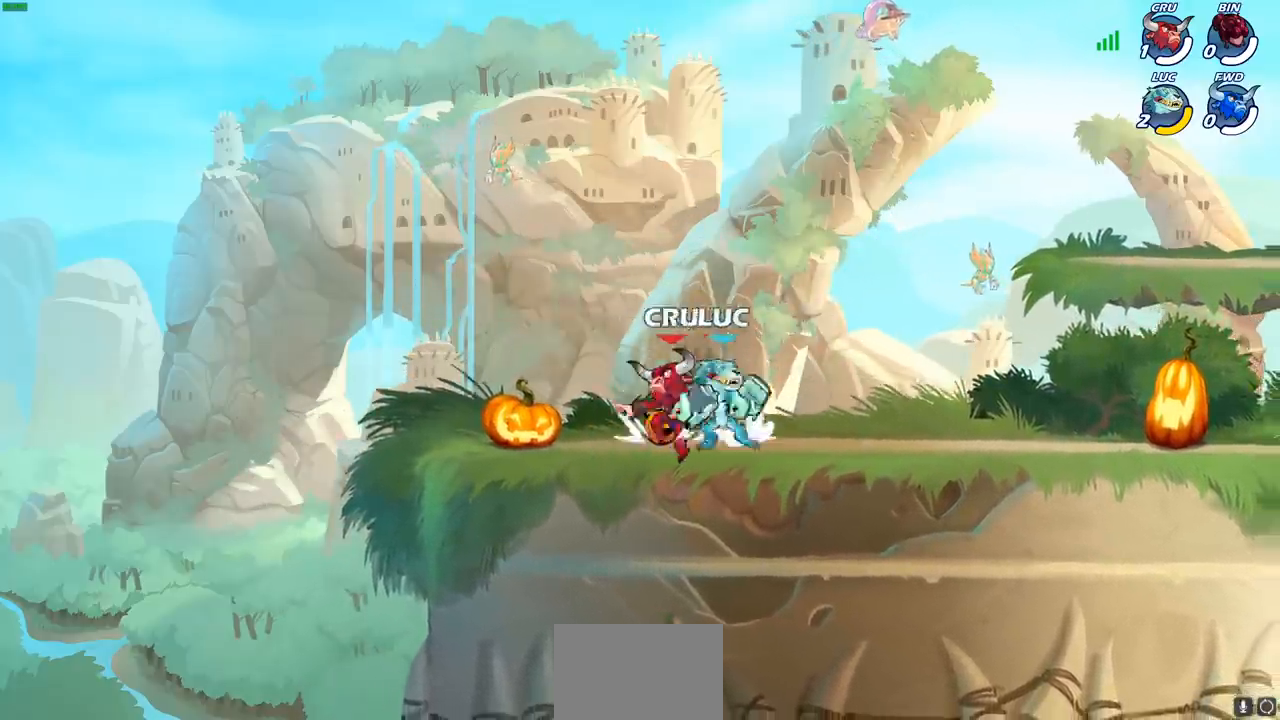
{"dt_ms": 500, "buttons": [], "left_stick": "right", "right_stick": "center", "events": [[100, "left_stick", "left"], [217, "R2", "down"], [317, "R2", "up"], [333, "SQUARE", "down"], [333, "left_stick", "down"], [433, "SQUARE", "up"], [467, "left_stick", "right"]]}
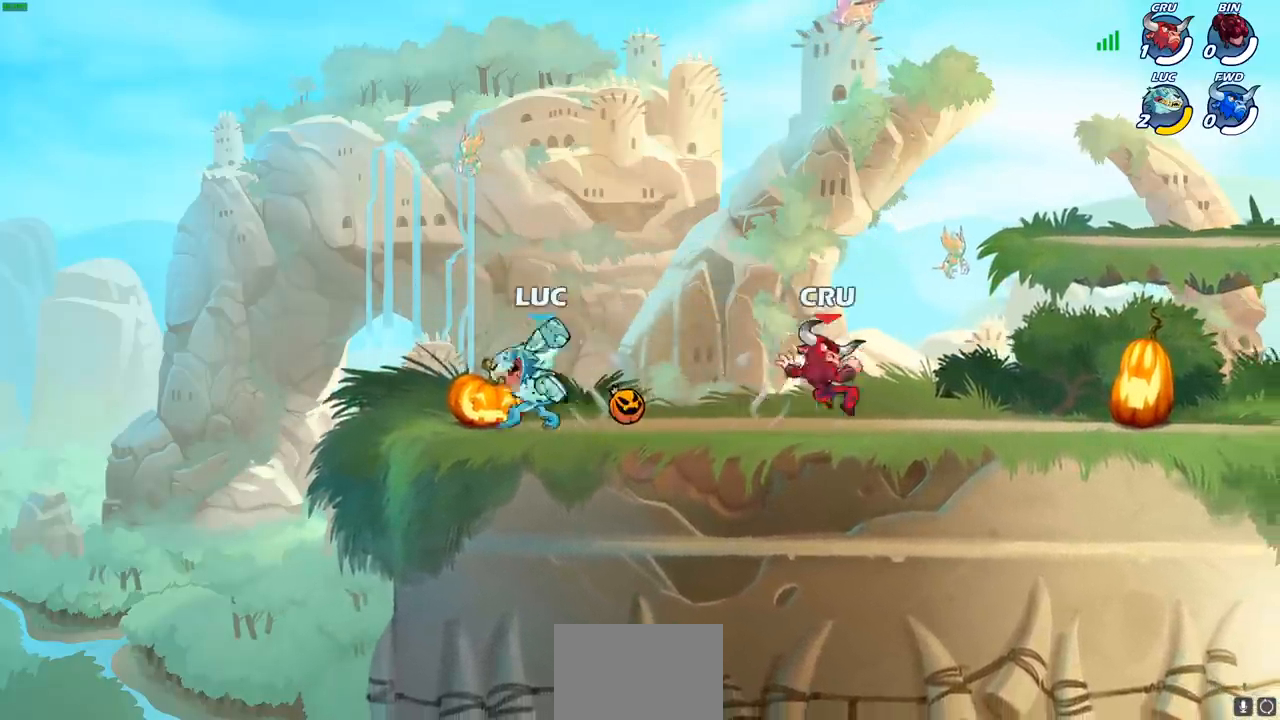
{"dt_ms": 500, "buttons": [], "left_stick": "right", "right_stick": "center", "events": [[100, "left_stick", "center"], [350, "left_stick", "right"]]}
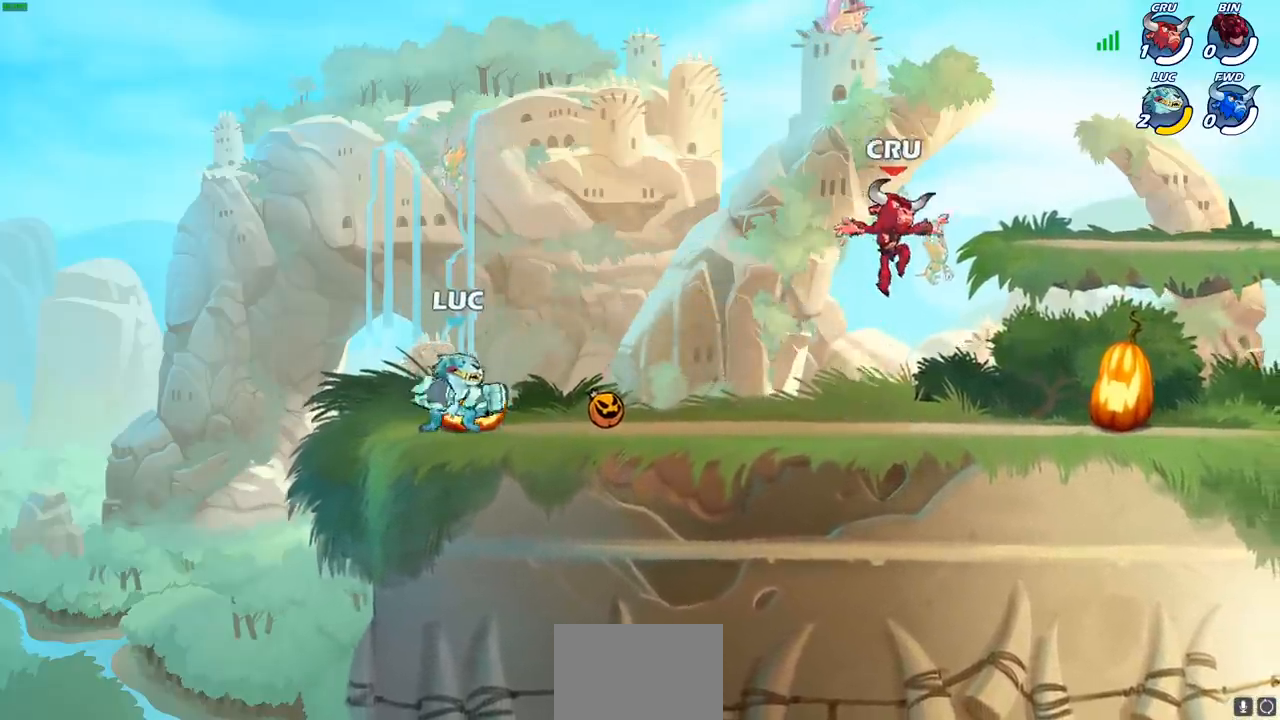
{"dt_ms": 500, "buttons": [], "left_stick": "center", "right_stick": "center", "events": [[33, "R2", "down"], [183, "R2", "up"], [417, "SQUARE", "down"], [433, "left_stick", "center"], [483, "SQUARE", "up"]]}
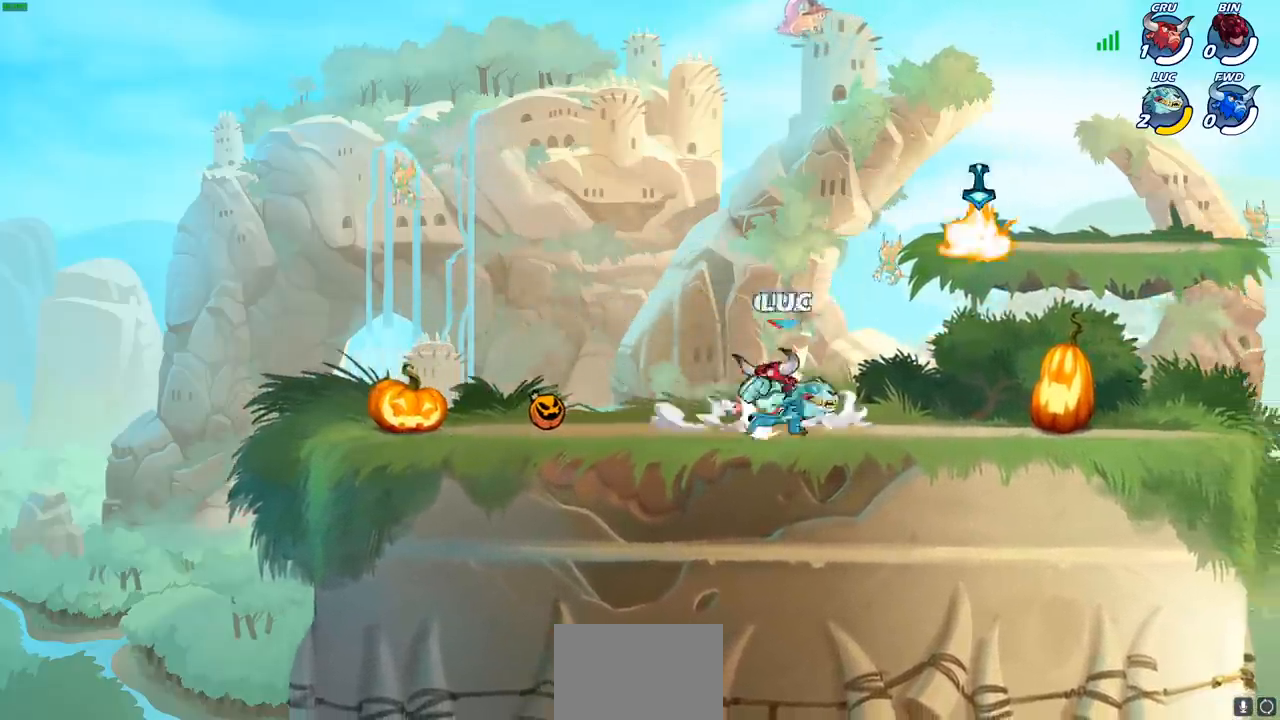
{"dt_ms": 500, "buttons": ["SQUARE"], "left_stick": "center", "right_stick": "center", "events": [[67, "SQUARE", "down"], [167, "SQUARE", "up"], [250, "SQUARE", "down"], [333, "SQUARE", "up"], [417, "SQUARE", "down"]]}
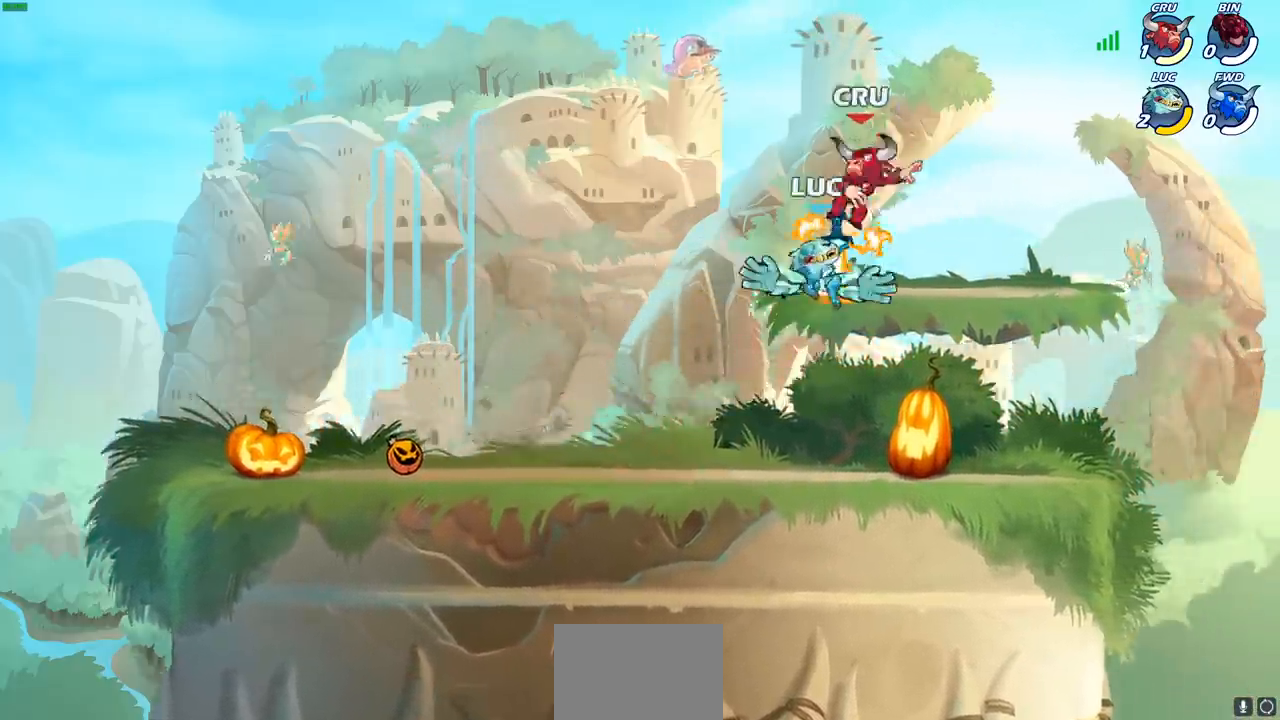
{"dt_ms": 500, "buttons": [], "left_stick": "center", "right_stick": "center", "events": [[17, "SQUARE", "up"], [83, "left_stick", "up-right"], [283, "left_stick", "left"], [467, "left_stick", "center"]]}
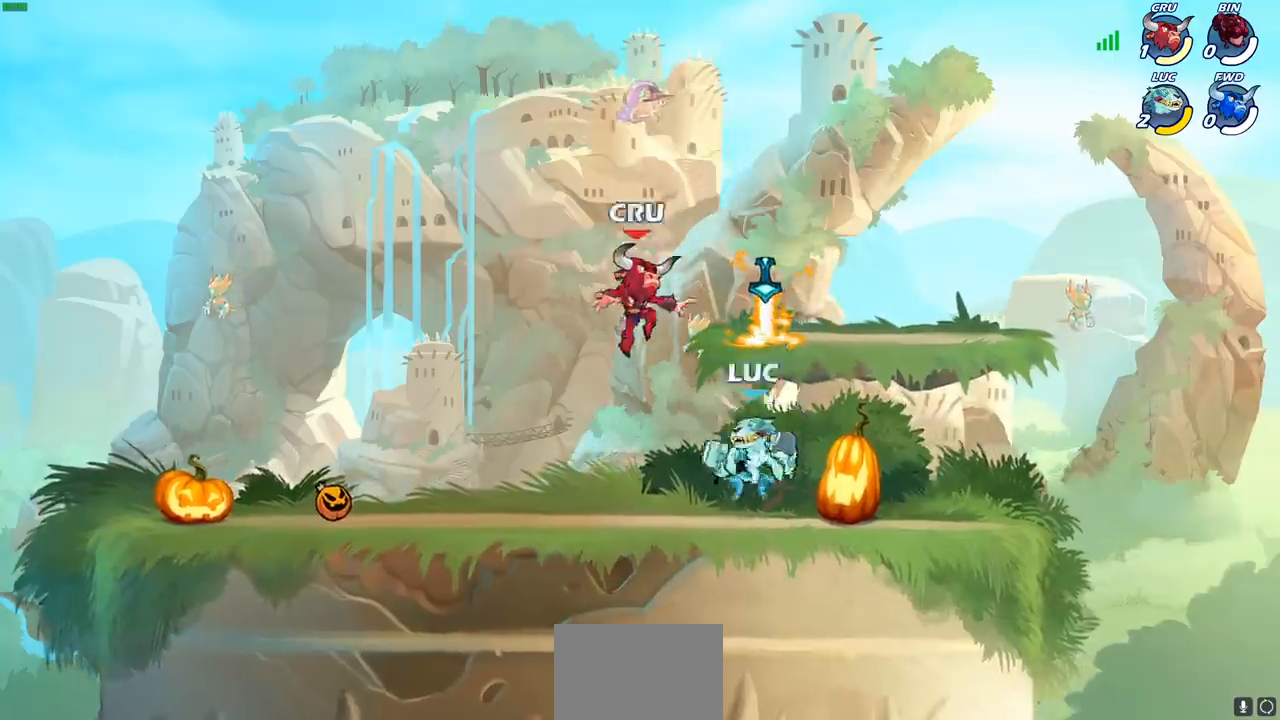
{"dt_ms": 500, "buttons": [], "left_stick": "center", "right_stick": "center", "events": [[50, "SQUARE", "down"], [150, "SQUARE", "up"]]}
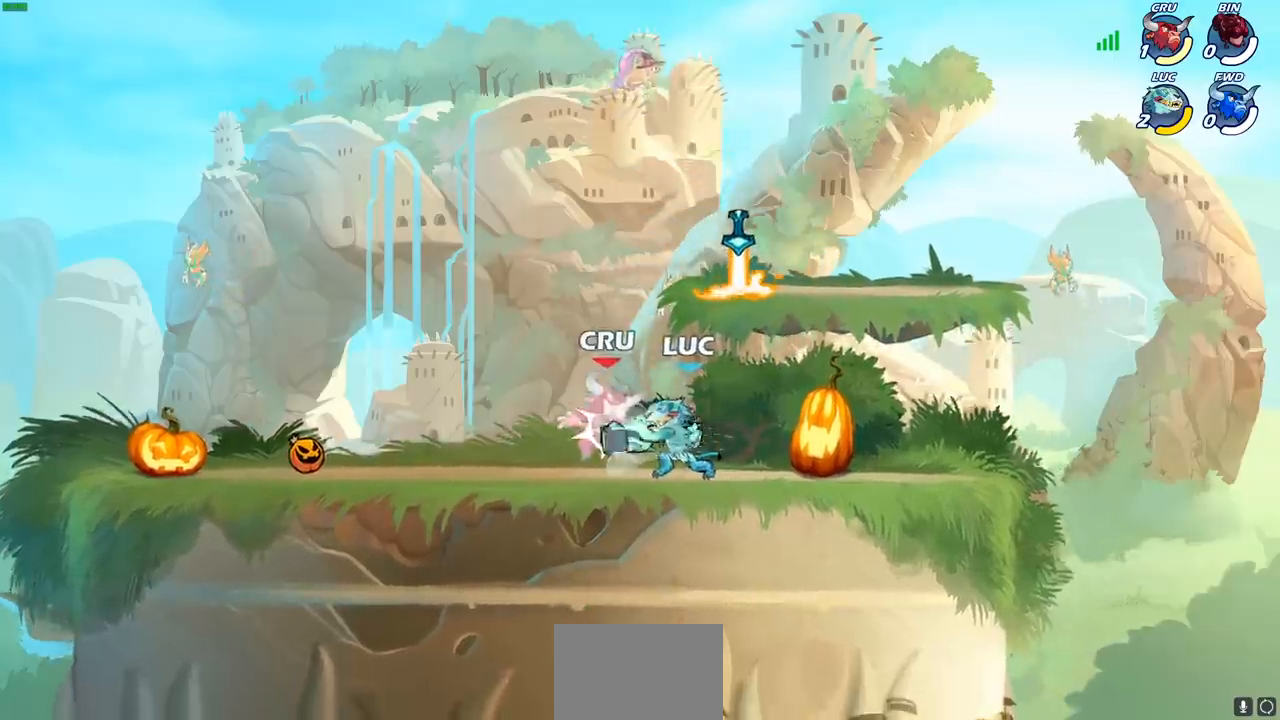
{"dt_ms": 500, "buttons": [], "left_stick": "down", "right_stick": "center", "events": [[467, "left_stick", "down"]]}
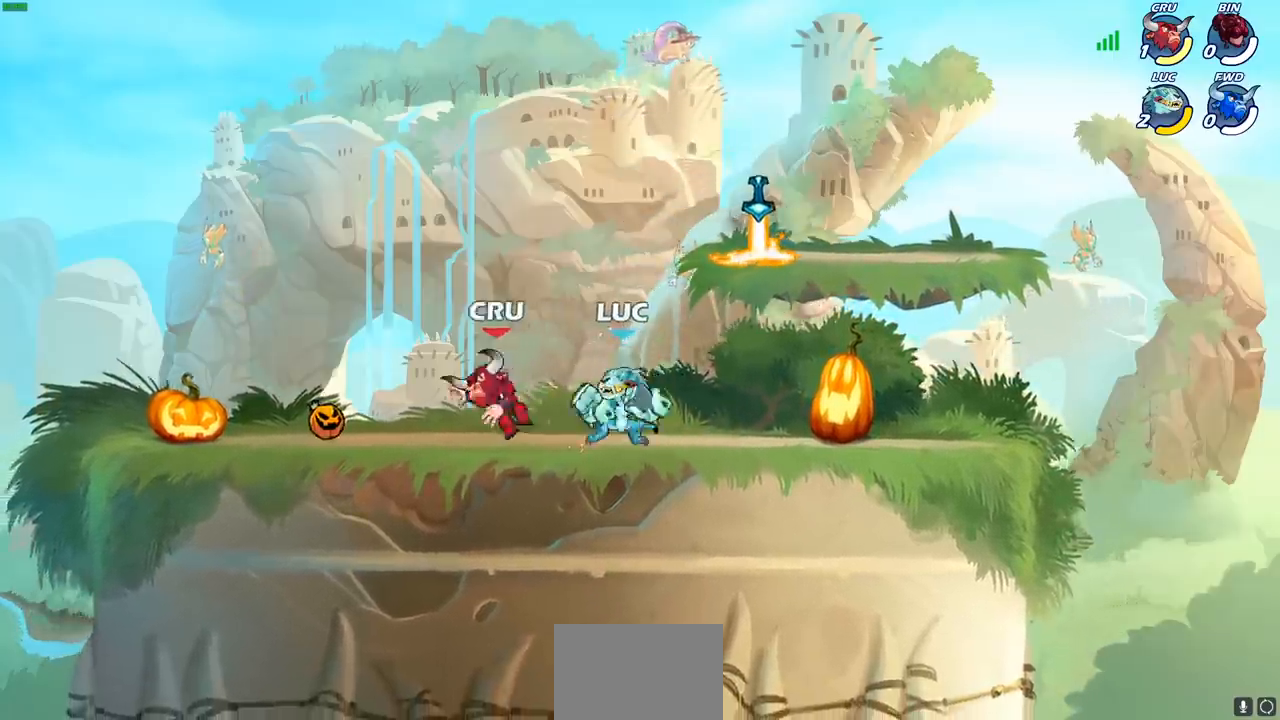
{"dt_ms": 500, "buttons": [], "left_stick": "center", "right_stick": "center", "events": [[50, "SQUARE", "down"], [150, "SQUARE", "up"], [233, "left_stick", "center"]]}
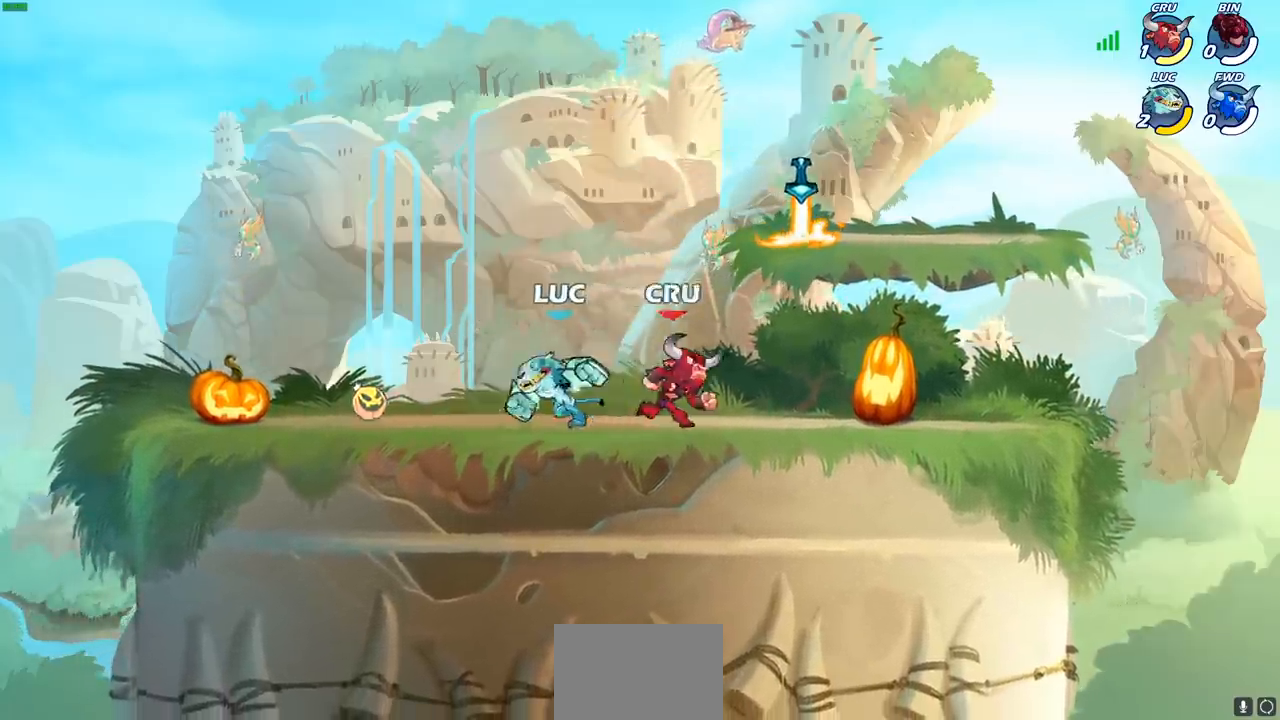
{"dt_ms": 500, "buttons": [], "left_stick": "right", "right_stick": "center", "events": [[50, "left_stick", "right"], [133, "SQUARE", "down"], [233, "SQUARE", "up"]]}
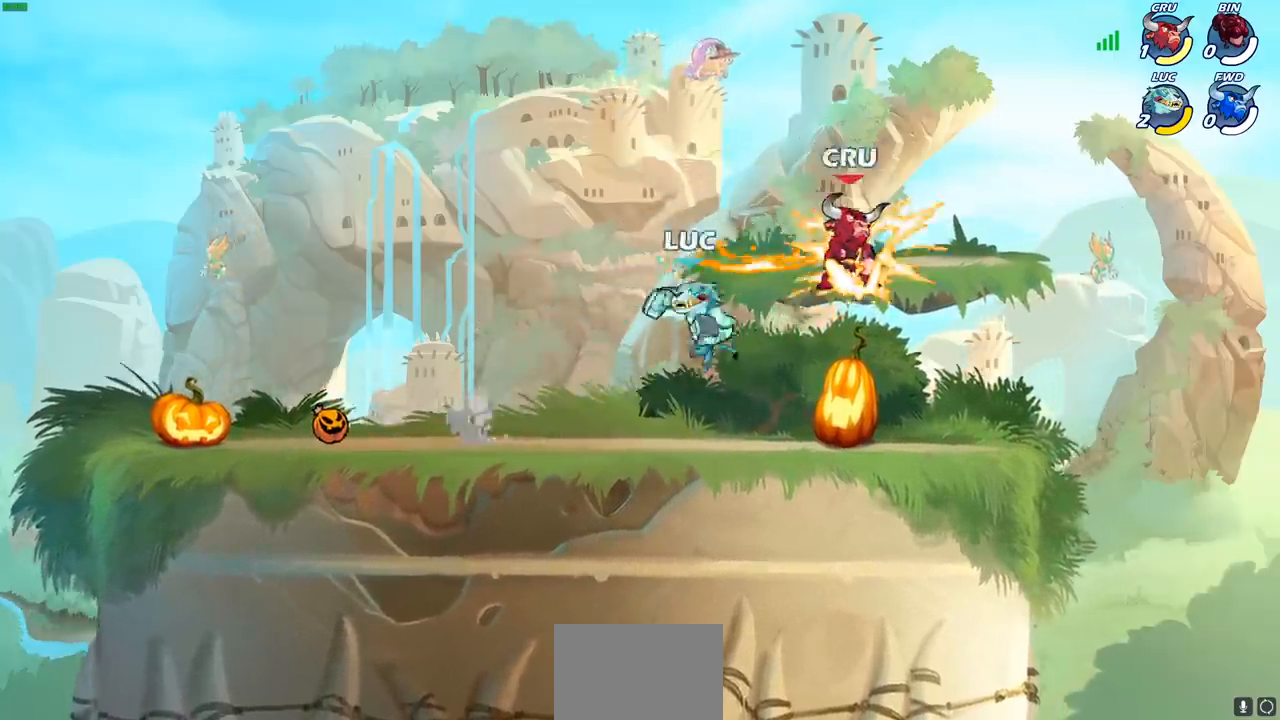
{"dt_ms": 500, "buttons": ["R2"], "left_stick": "center", "right_stick": "center", "events": [[83, "left_stick", "center"], [333, "R2", "down"]]}
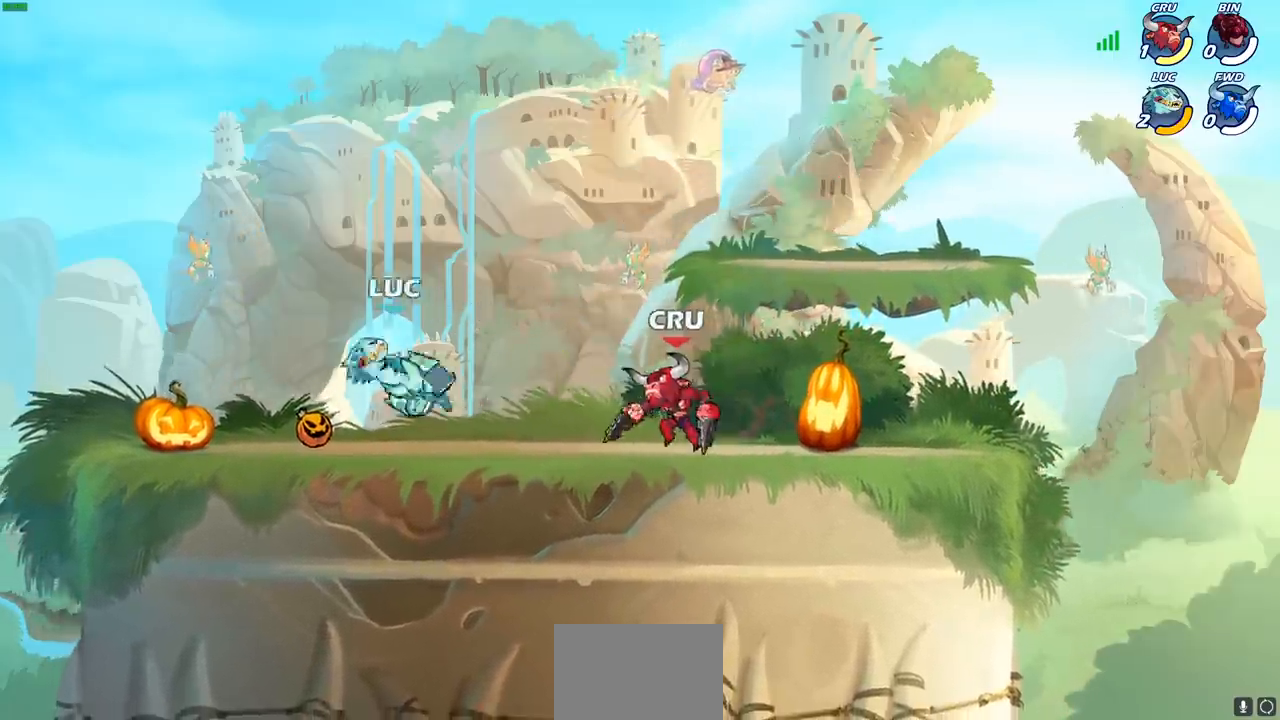
{"dt_ms": 500, "buttons": [], "left_stick": "center", "right_stick": "center", "events": [[33, "R2", "up"], [83, "left_stick", "right"], [217, "SQUARE", "down"], [267, "R2", "down"], [317, "SQUARE", "up"], [350, "R2", "up"], [467, "left_stick", "center"]]}
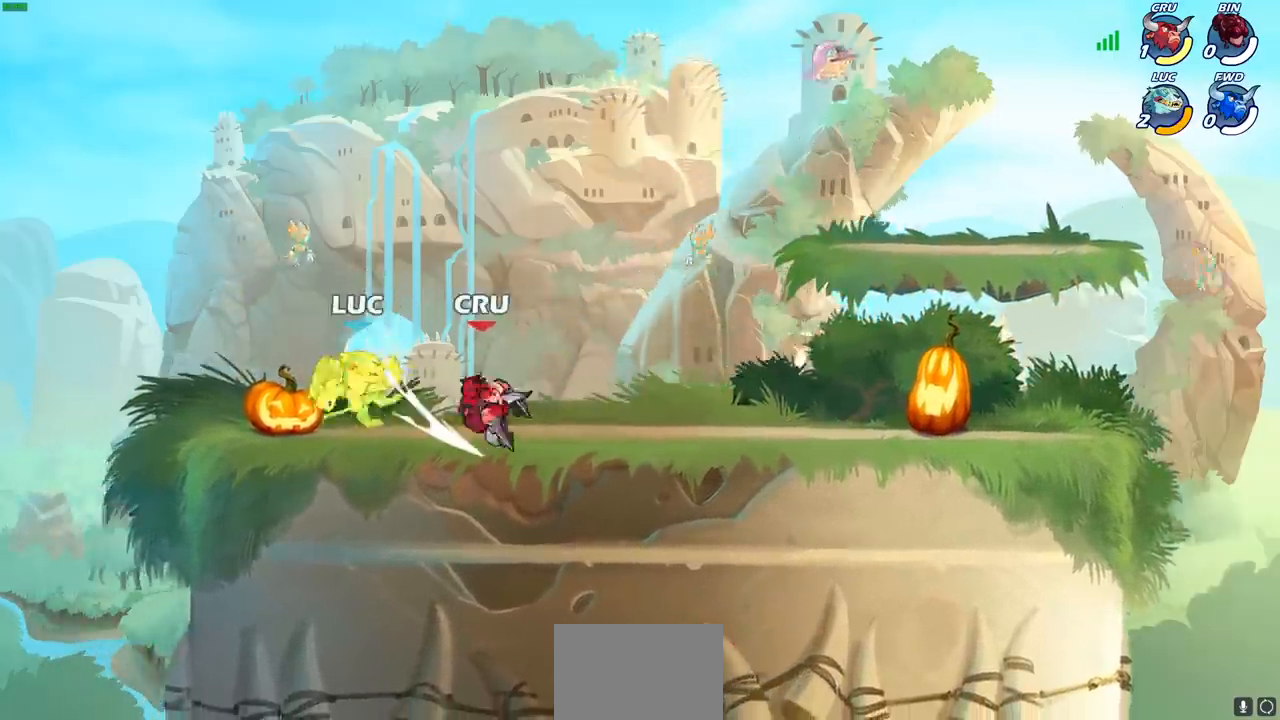
{"dt_ms": 500, "buttons": ["CROSS", "R2"], "left_stick": "up", "right_stick": "center", "events": [[217, "left_stick", "left"], [317, "R2", "down"], [333, "CROSS", "down"], [500, "left_stick", "up"]]}
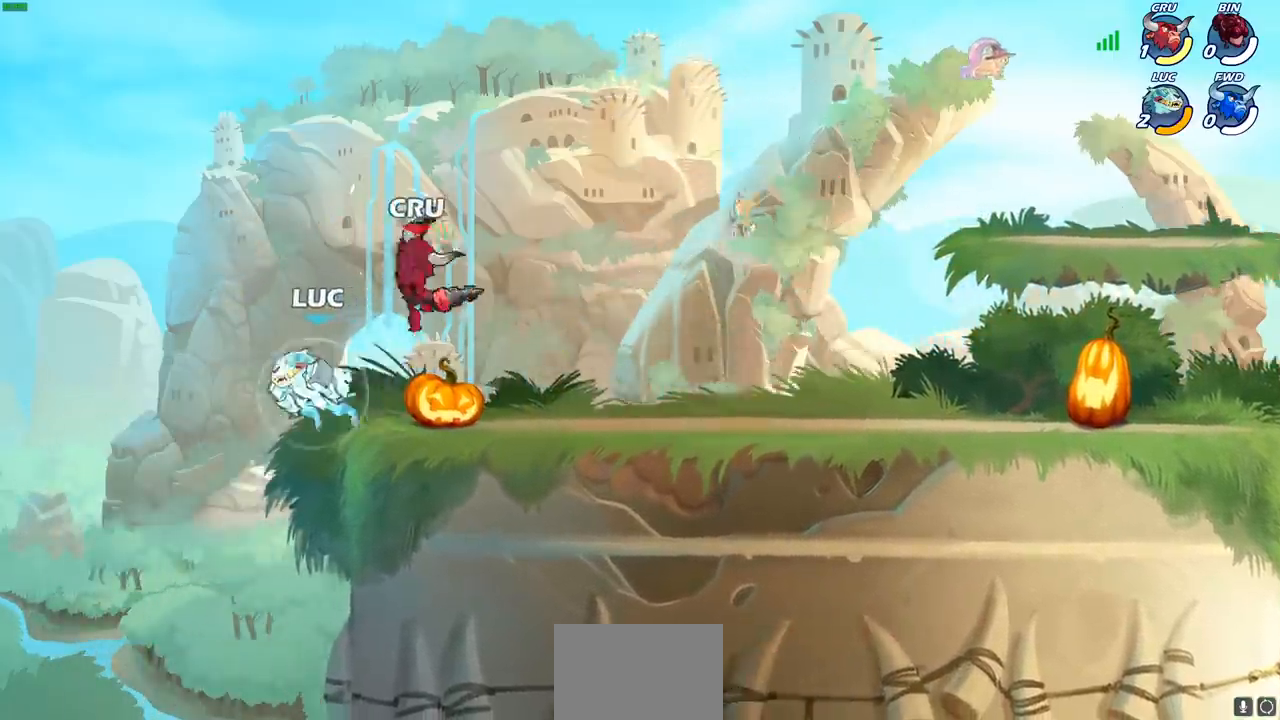
{"dt_ms": 500, "buttons": [], "left_stick": "right", "right_stick": "center", "events": [[100, "CROSS", "up"], [100, "R2", "up"], [133, "left_stick", "right"], [233, "CROSS", "down"], [333, "SQUARE", "down"], [350, "right_stick", "down-left"], [367, "CROSS", "up"], [400, "SQUARE", "up"], [433, "right_stick", "center"]]}
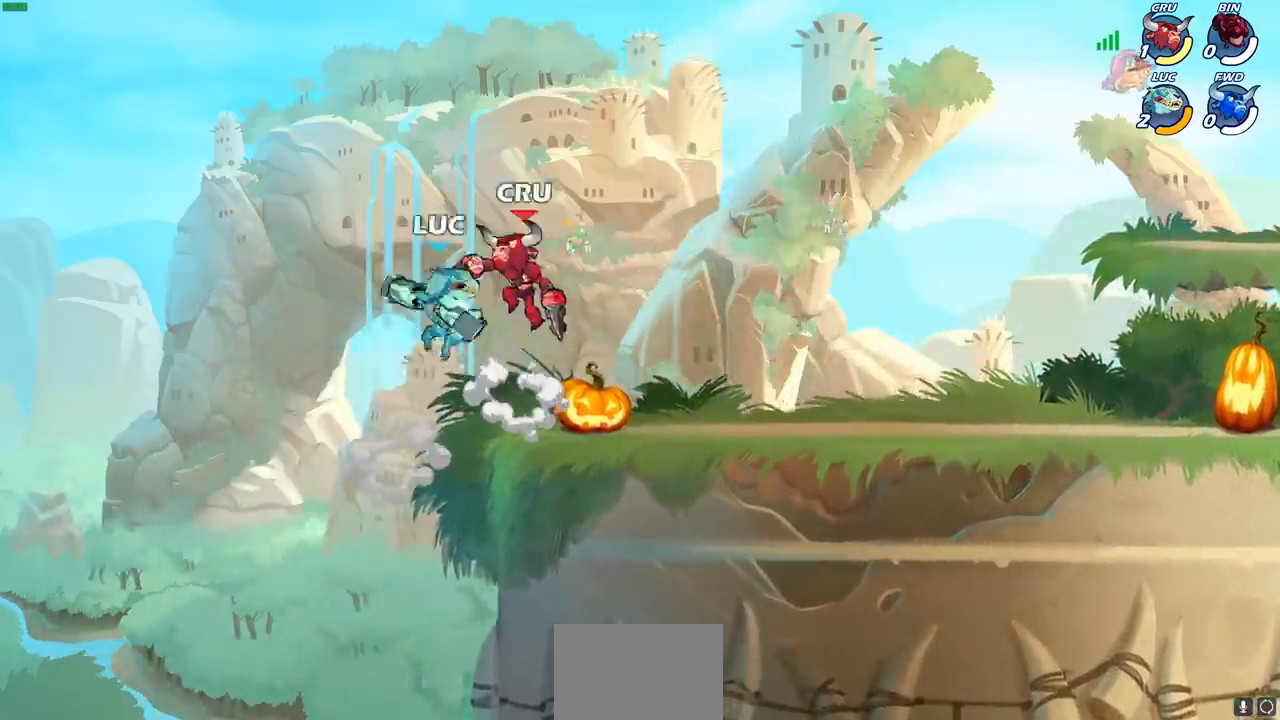
{"dt_ms": 500, "buttons": [], "left_stick": "right", "right_stick": "center", "events": [[117, "left_stick", "center"], [367, "left_stick", "right"]]}
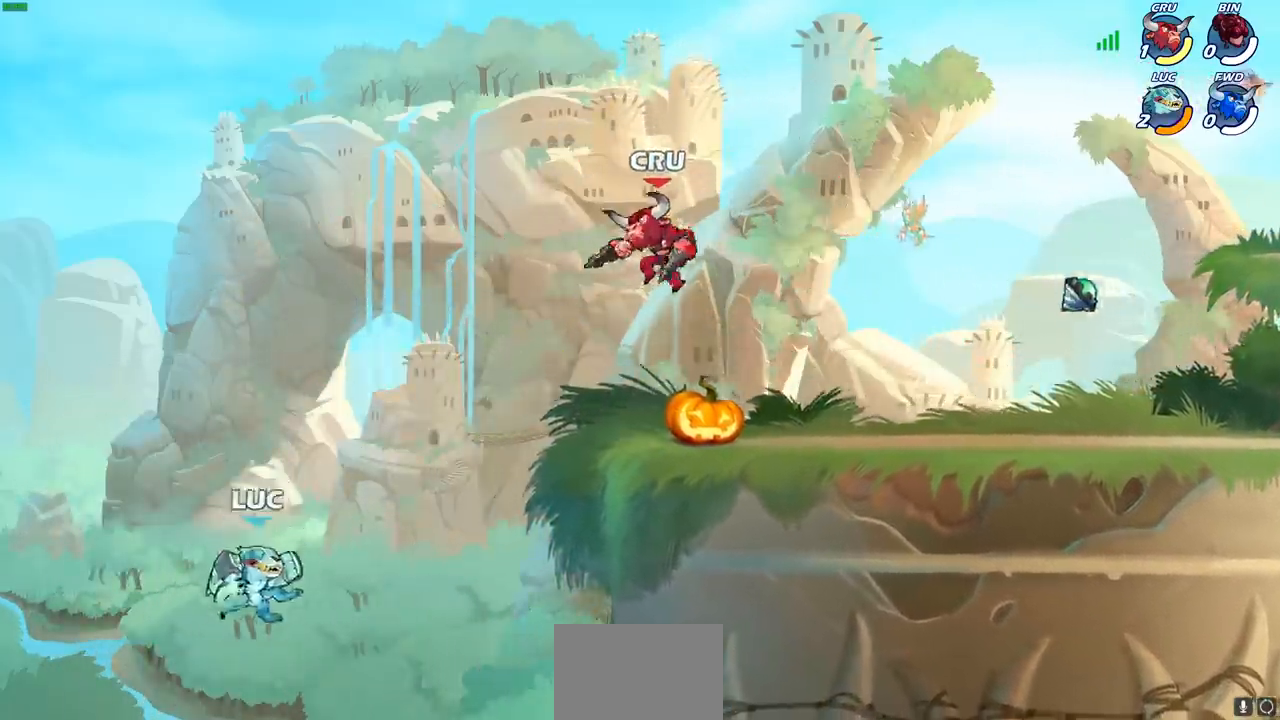
{"dt_ms": 500, "buttons": ["CIRCLE"], "left_stick": "up-right", "right_stick": "center", "events": [[100, "CROSS", "down"], [233, "CROSS", "up"], [350, "left_stick", "up-right"], [450, "CIRCLE", "down"]]}
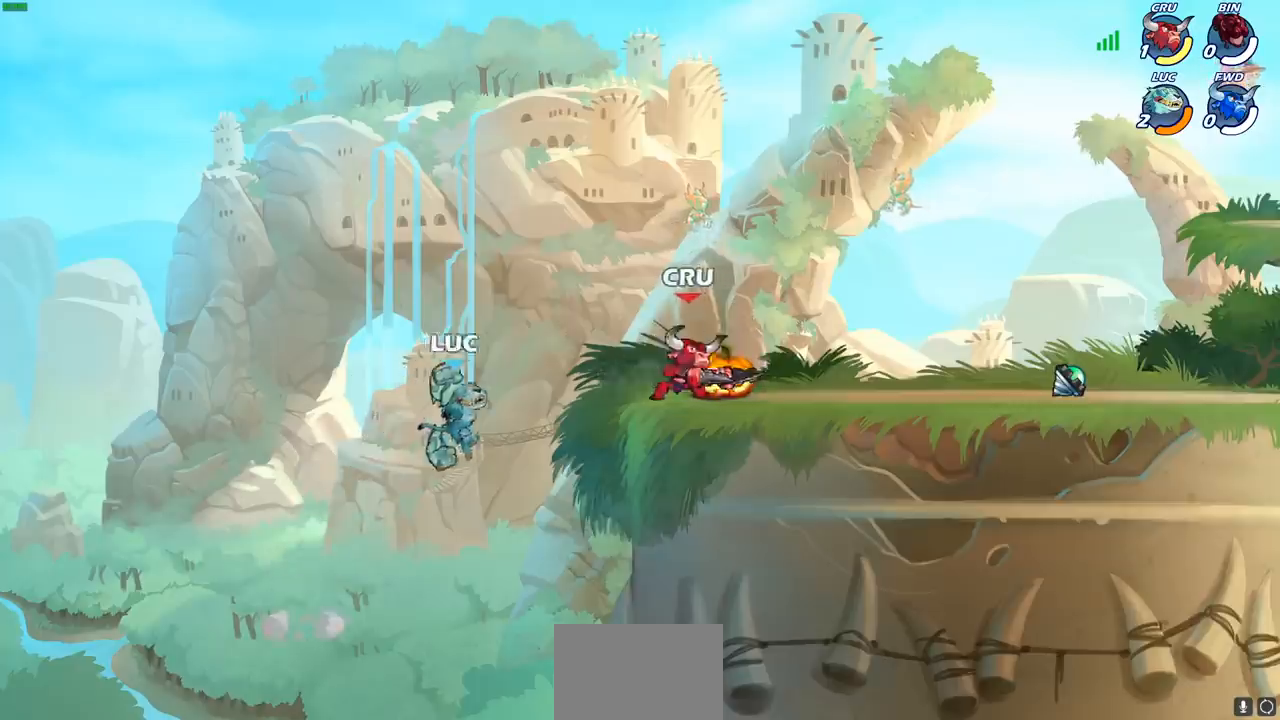
{"dt_ms": 500, "buttons": [], "left_stick": "up-right", "right_stick": "center", "events": [[67, "CIRCLE", "up"], [83, "left_stick", "center"], [267, "left_stick", "left"], [433, "left_stick", "up-right"]]}
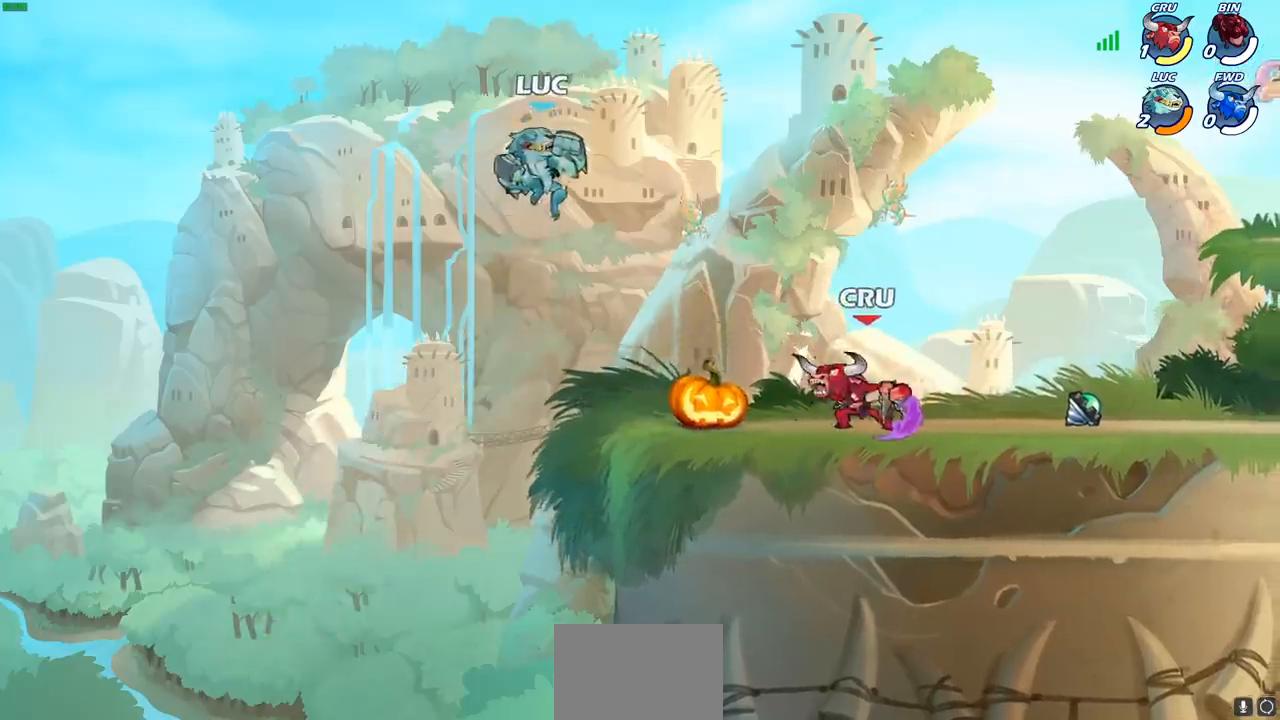
{"dt_ms": 500, "buttons": [], "left_stick": "up-right", "right_stick": "center", "events": [[233, "left_stick", "left"], [500, "left_stick", "up-right"]]}
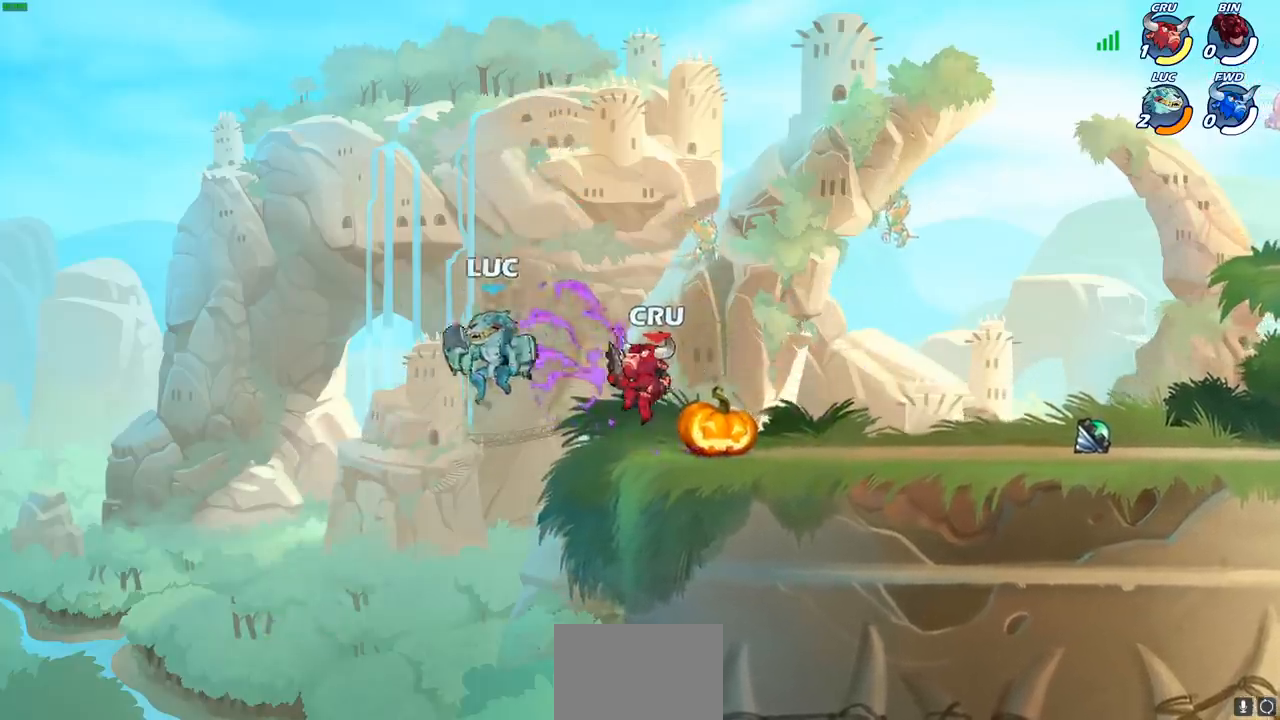
{"dt_ms": 500, "buttons": [], "left_stick": "right", "right_stick": "center", "events": [[167, "SQUARE", "down"], [167, "left_stick", "right"], [167, "right_stick", "down-right"], [267, "SQUARE", "up"], [267, "right_stick", "center"]]}
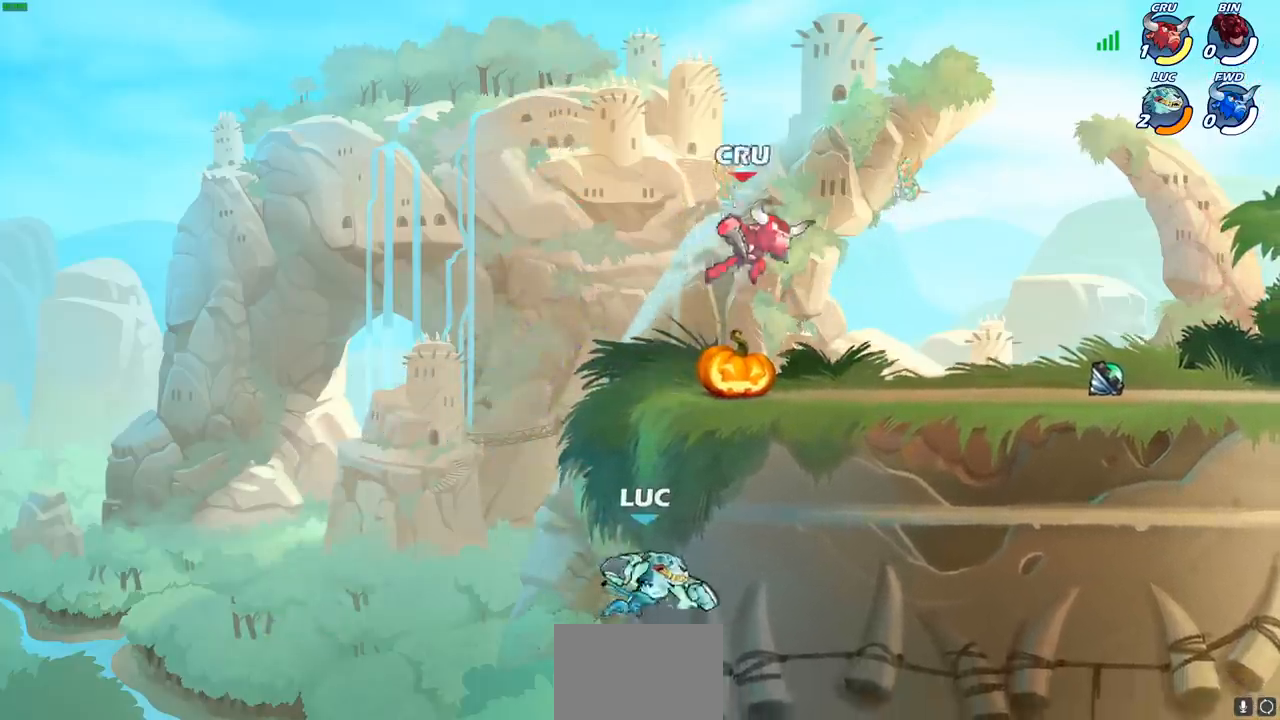
{"dt_ms": 500, "buttons": ["CROSS"], "left_stick": "up-right", "right_stick": "center", "events": [[183, "left_stick", "up-left"], [450, "left_stick", "up-right"], [483, "CROSS", "down"]]}
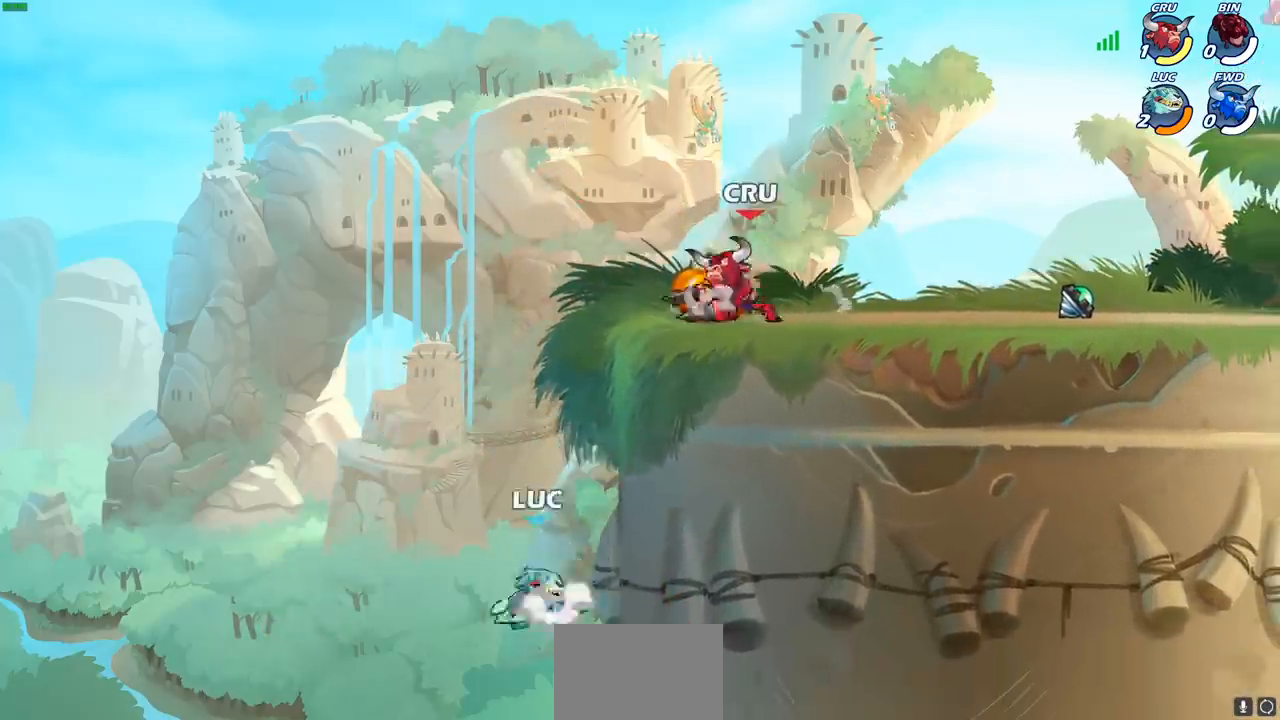
{"dt_ms": 500, "buttons": [], "left_stick": "up-right", "right_stick": "center", "events": [[133, "CROSS", "up"], [150, "left_stick", "up-left"], [383, "left_stick", "up-right"]]}